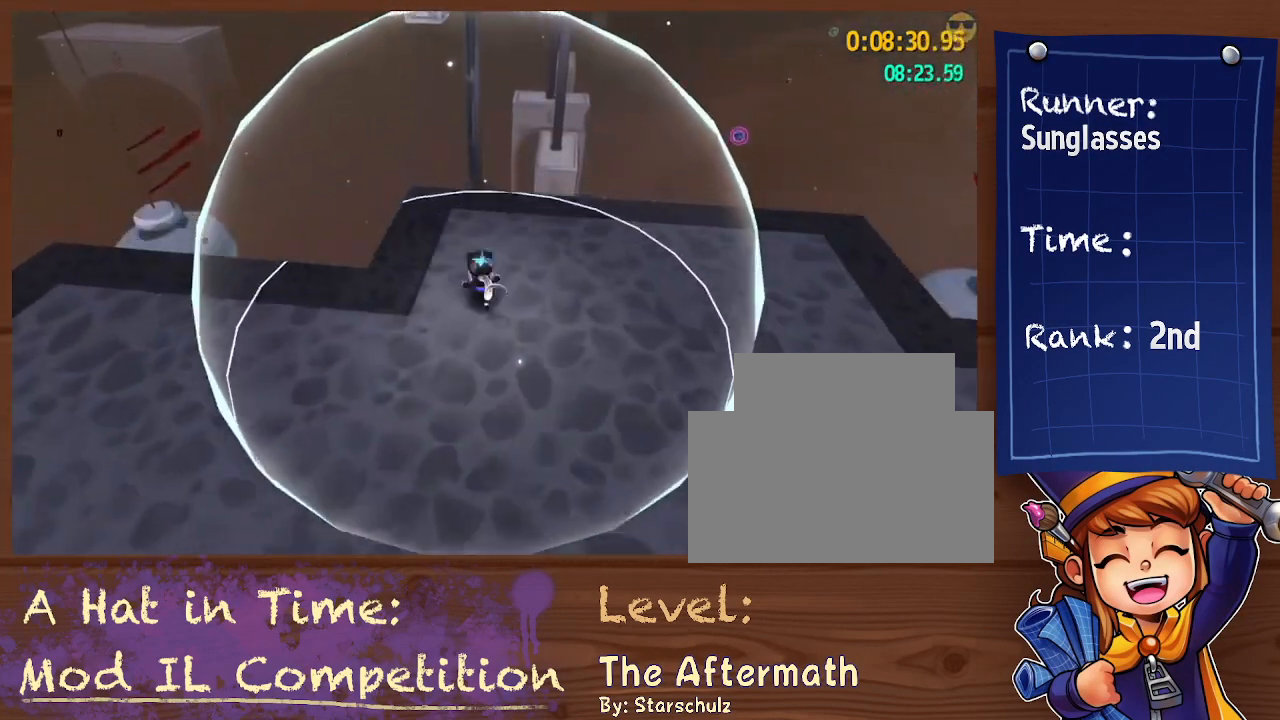
Gameplay with a controller (Xbox layout); each line is a JSON object with the inputs held at the frame after it (dt_ms = milliseconds from this image to that frame). "button_events" lists button changes between this image and that frame as [ms after this image, input, new state], when the widget could be followed in between (sticks are given only as held states). Not read: HOME L3 R3 SELECT START.
{"dt_ms": 500, "buttons": [], "left_stick": "up", "right_stick": "center", "button_events": []}
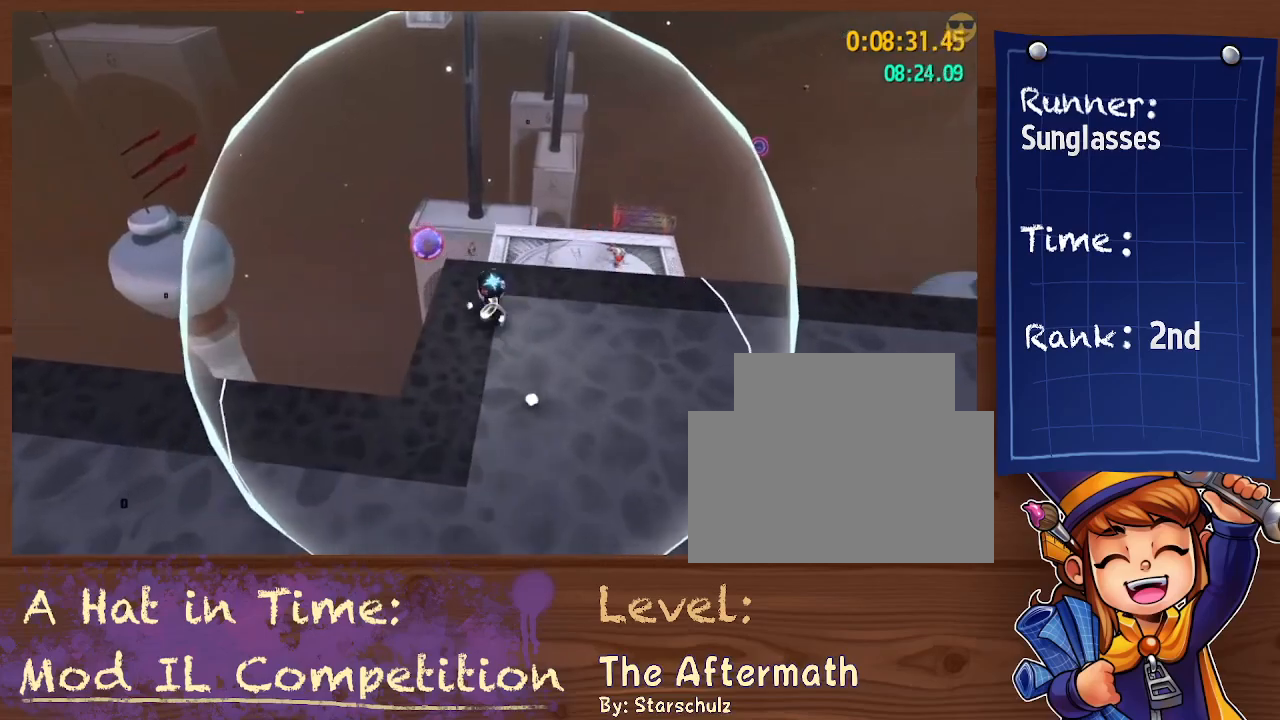
{"dt_ms": 1000, "buttons": ["L2"], "left_stick": "up", "right_stick": "center", "button_events": [[467, "L2", "down"], [800, "Y", "down"], [900, "Y", "up"]]}
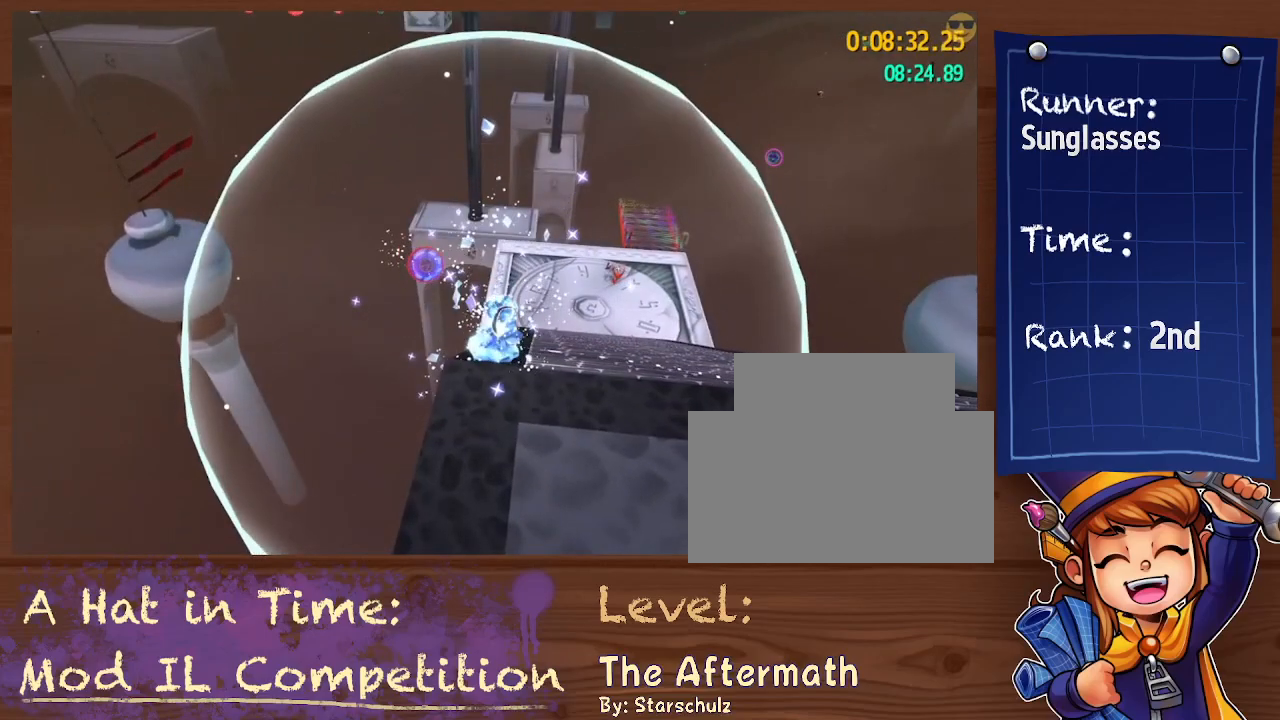
{"dt_ms": 500, "buttons": ["A"], "left_stick": "up", "right_stick": "center", "button_events": [[333, "L2", "up"], [367, "A", "down"]]}
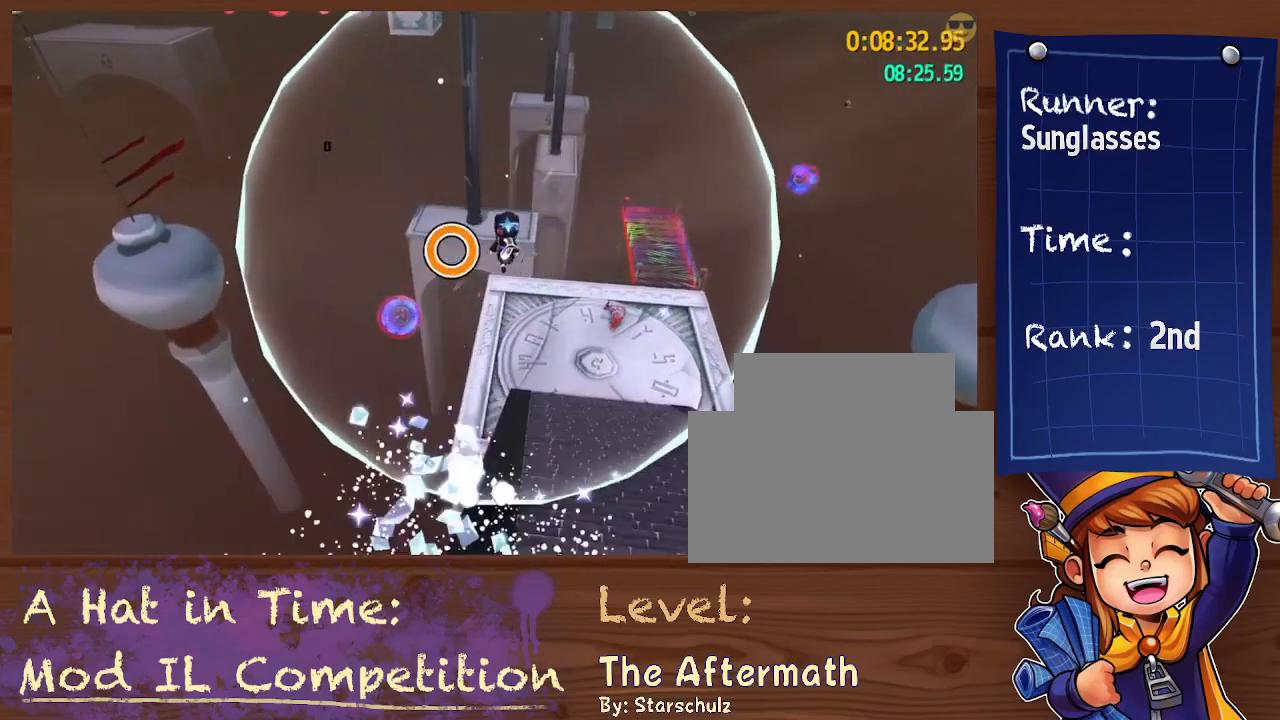
{"dt_ms": 500, "buttons": ["A"], "left_stick": "up", "right_stick": "center", "button_events": []}
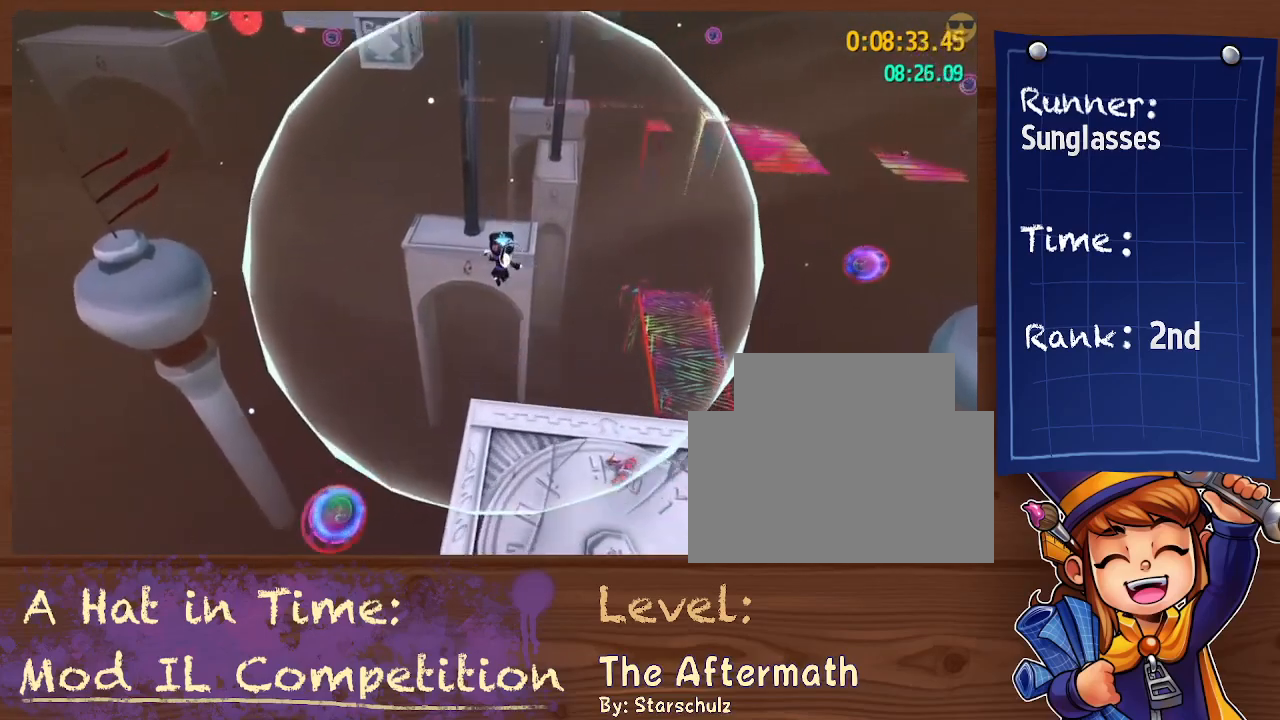
{"dt_ms": 500, "buttons": [], "left_stick": "up", "right_stick": "center", "button_events": [[467, "A", "up"]]}
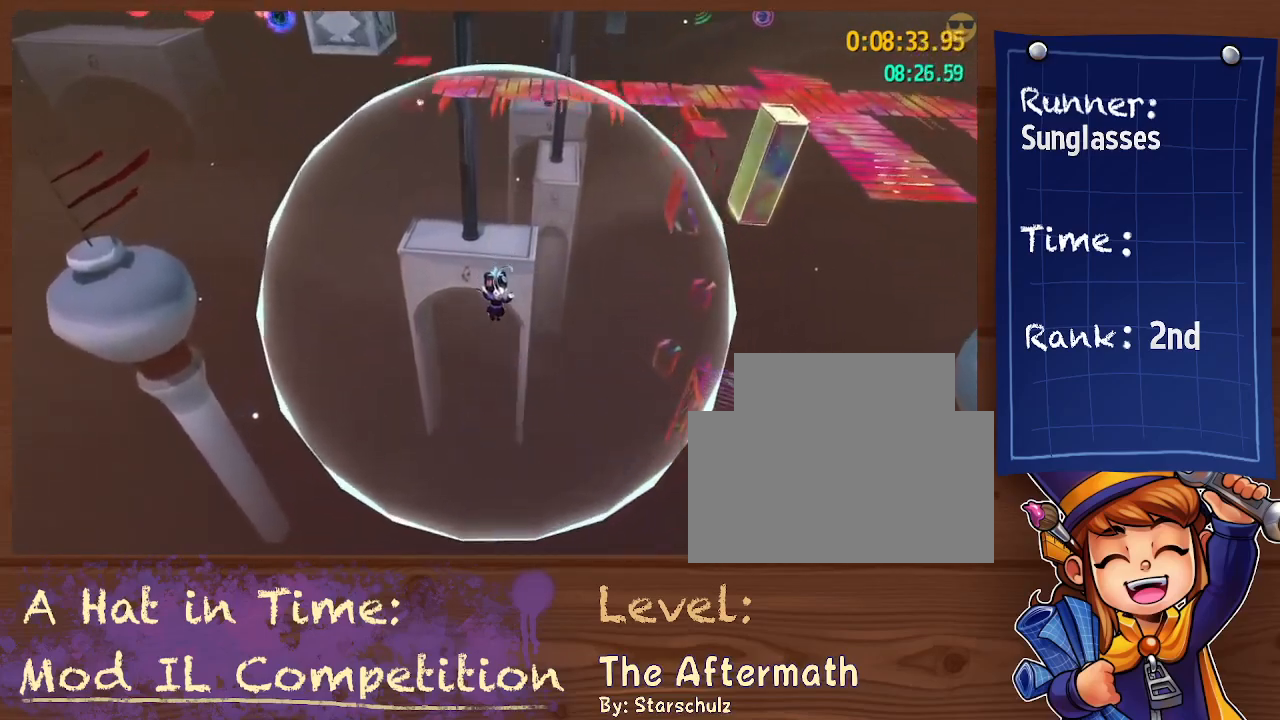
{"dt_ms": 500, "buttons": [], "left_stick": "up", "right_stick": "left", "button_events": [[100, "A", "down"], [400, "A", "up"]]}
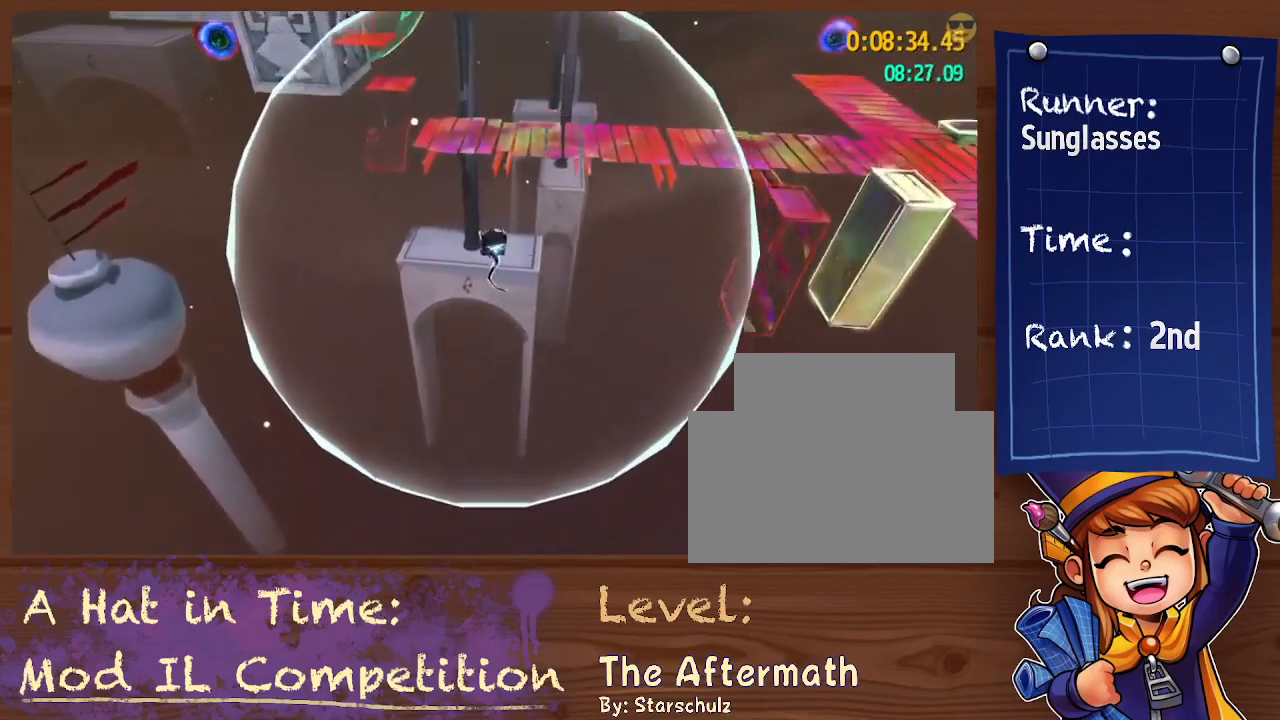
{"dt_ms": 500, "buttons": [], "left_stick": "up-right", "right_stick": "center", "button_events": []}
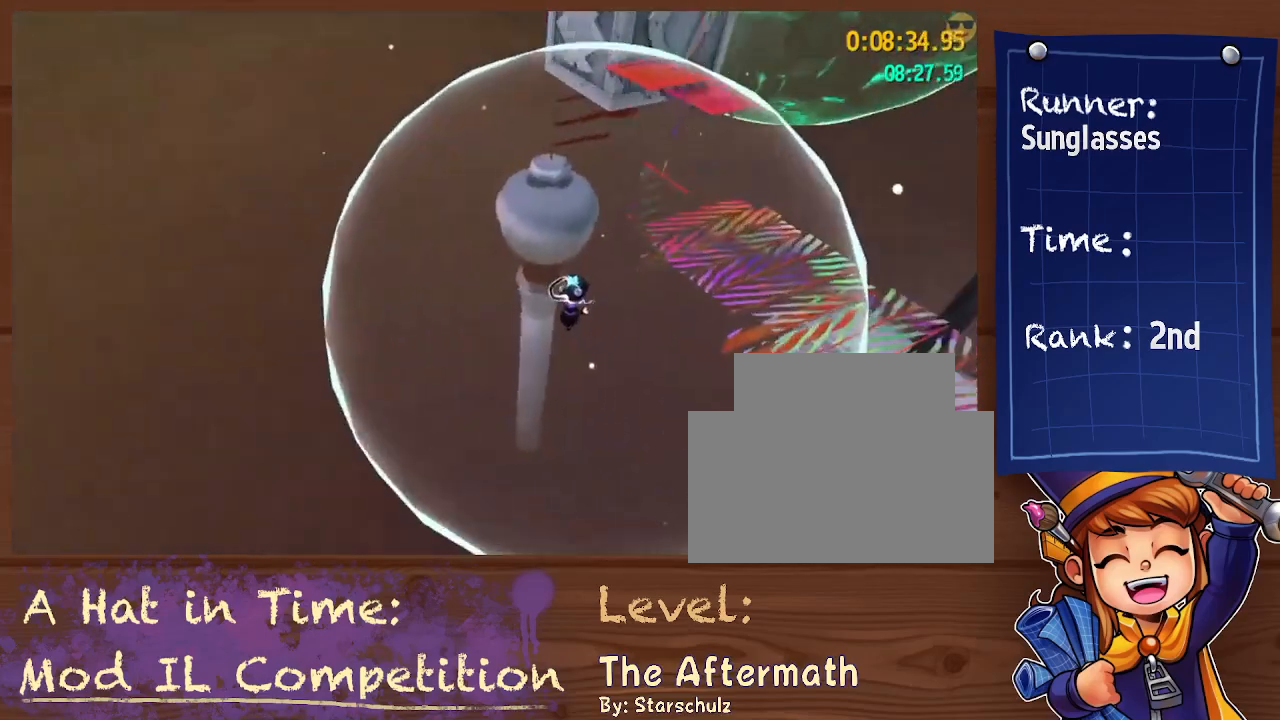
{"dt_ms": 500, "buttons": [], "left_stick": "up-right", "right_stick": "center", "button_events": [[133, "R2", "down"], [333, "R2", "up"], [367, "A", "down"], [433, "A", "up"]]}
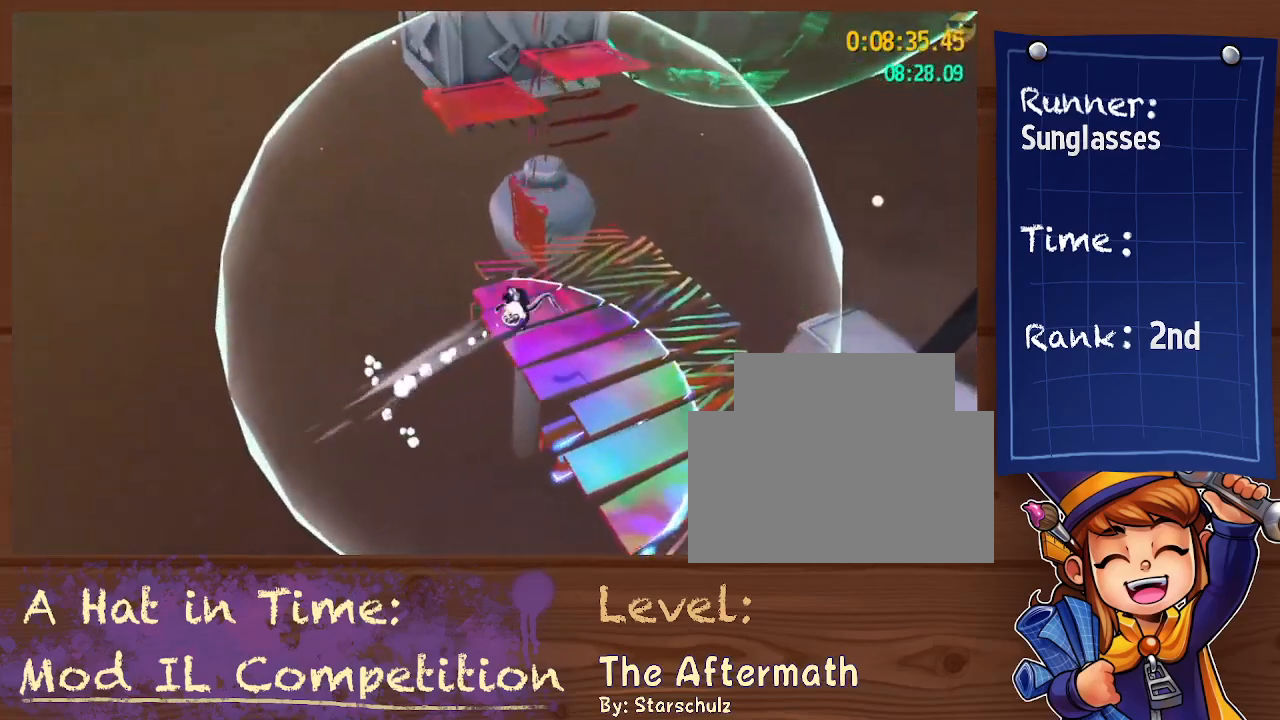
{"dt_ms": 500, "buttons": [], "left_stick": "up", "right_stick": "center", "button_events": [[100, "DPAD_LEFT", "down"], [167, "DPAD_LEFT", "up"], [267, "DPAD_LEFT", "down"], [300, "DPAD_LEFT", "up"]]}